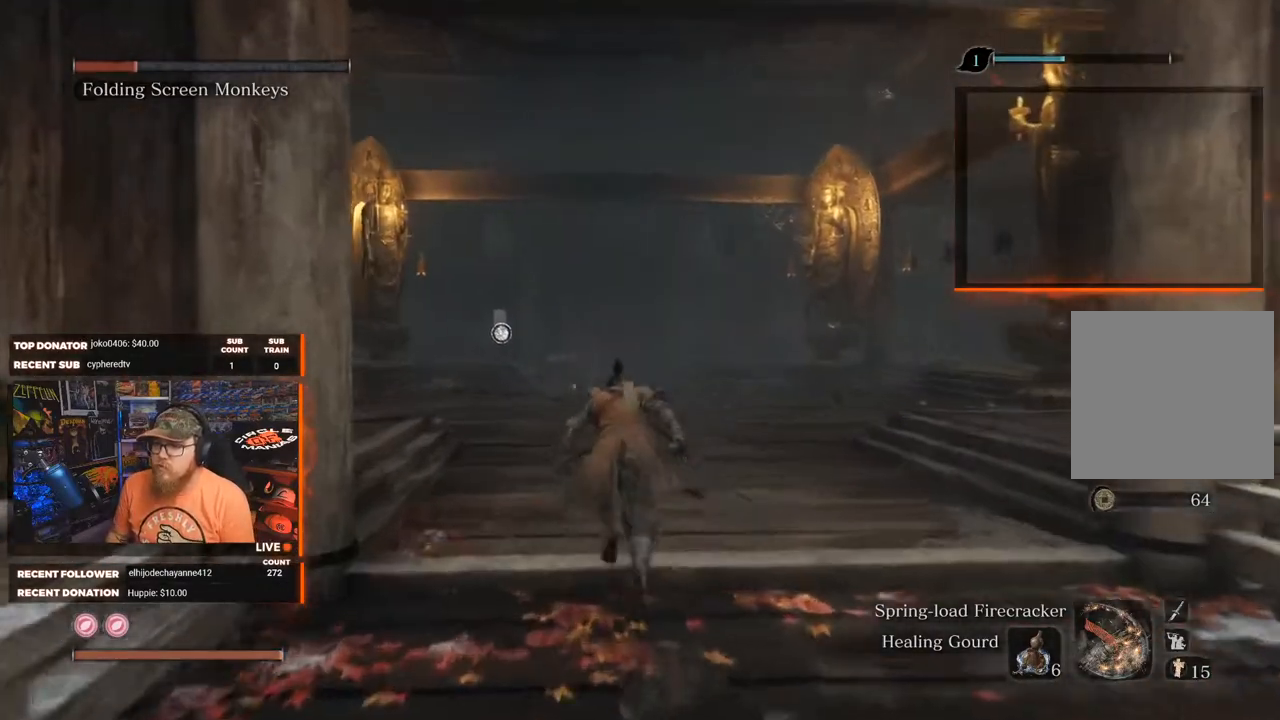
Gameplay with a controller (Xbox layout); each line is a JSON object with the inputs held at the frame after it. "events" lists button and stick changes between this image and that frame as [ms after this image, input, new state], when the widget could be followed in between. Not read: SHARE.
{"buttons": ["B"], "left_stick": "up", "right_stick": "center", "events": []}
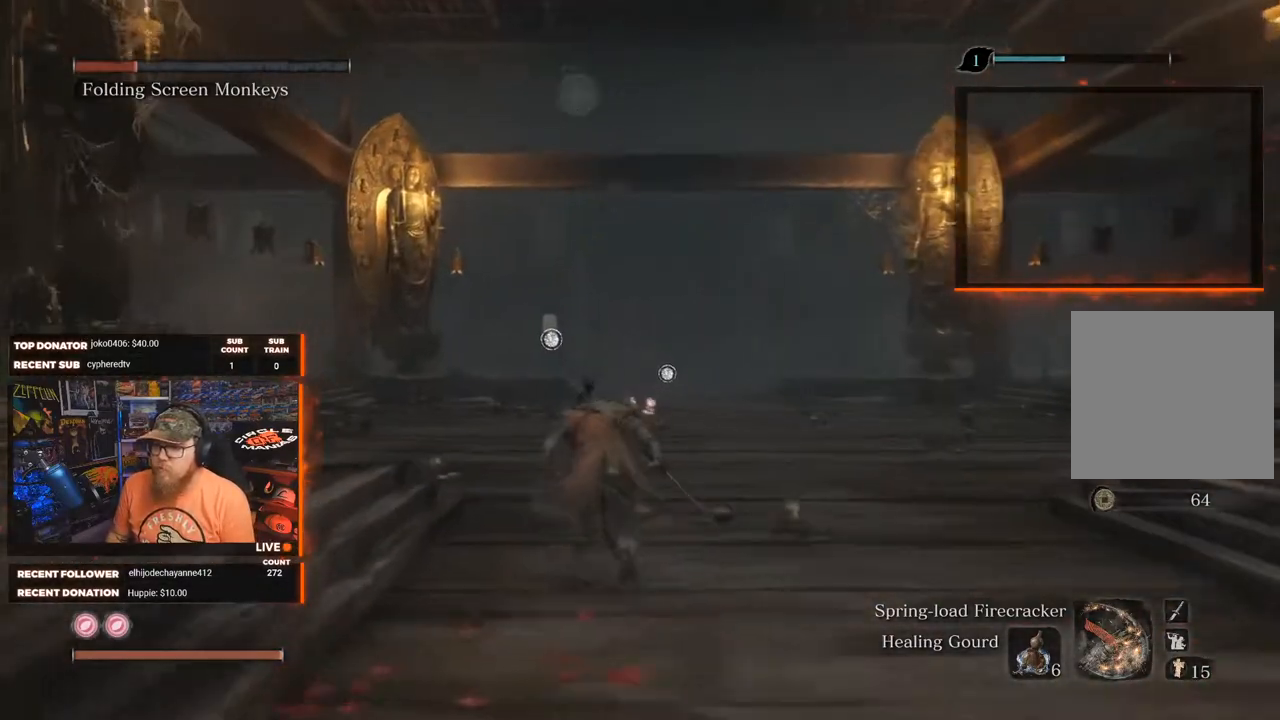
{"buttons": [], "left_stick": "up", "right_stick": "center", "events": [[417, "B", "up"]]}
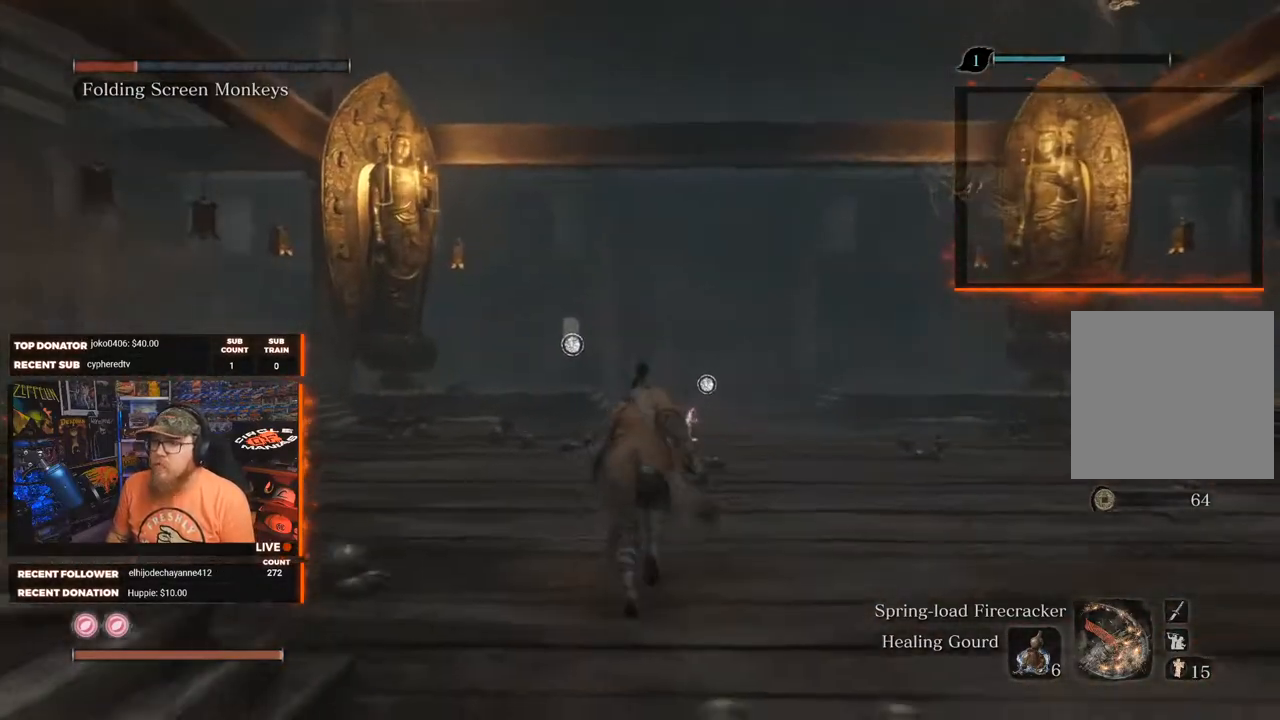
{"buttons": ["A"], "left_stick": "up", "right_stick": "up", "events": [[50, "right_stick", "up"], [83, "R3", "down"], [233, "R3", "up"], [450, "A", "down"]]}
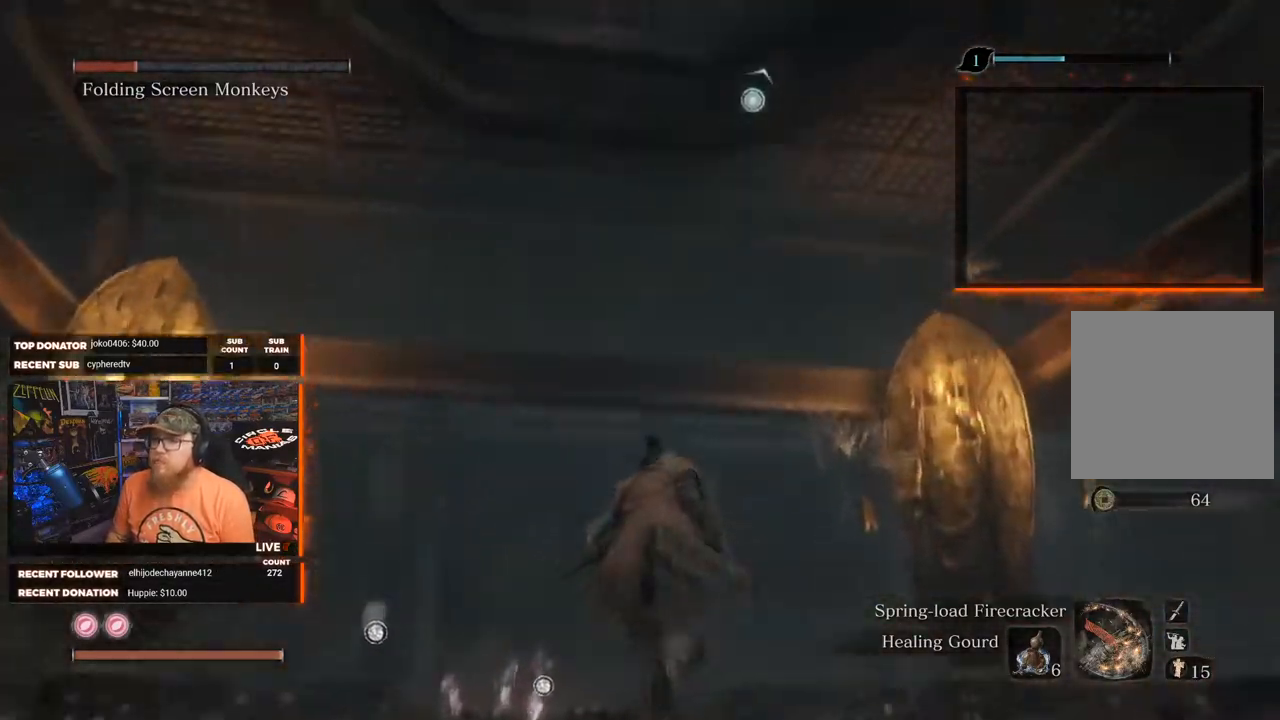
{"buttons": ["L2"], "left_stick": "up", "right_stick": "up", "events": [[83, "L2", "down"], [133, "right_stick", "center"], [150, "A", "up"], [217, "L2", "up"], [283, "right_stick", "up"], [300, "L2", "down"], [417, "L2", "up"], [500, "L2", "down"]]}
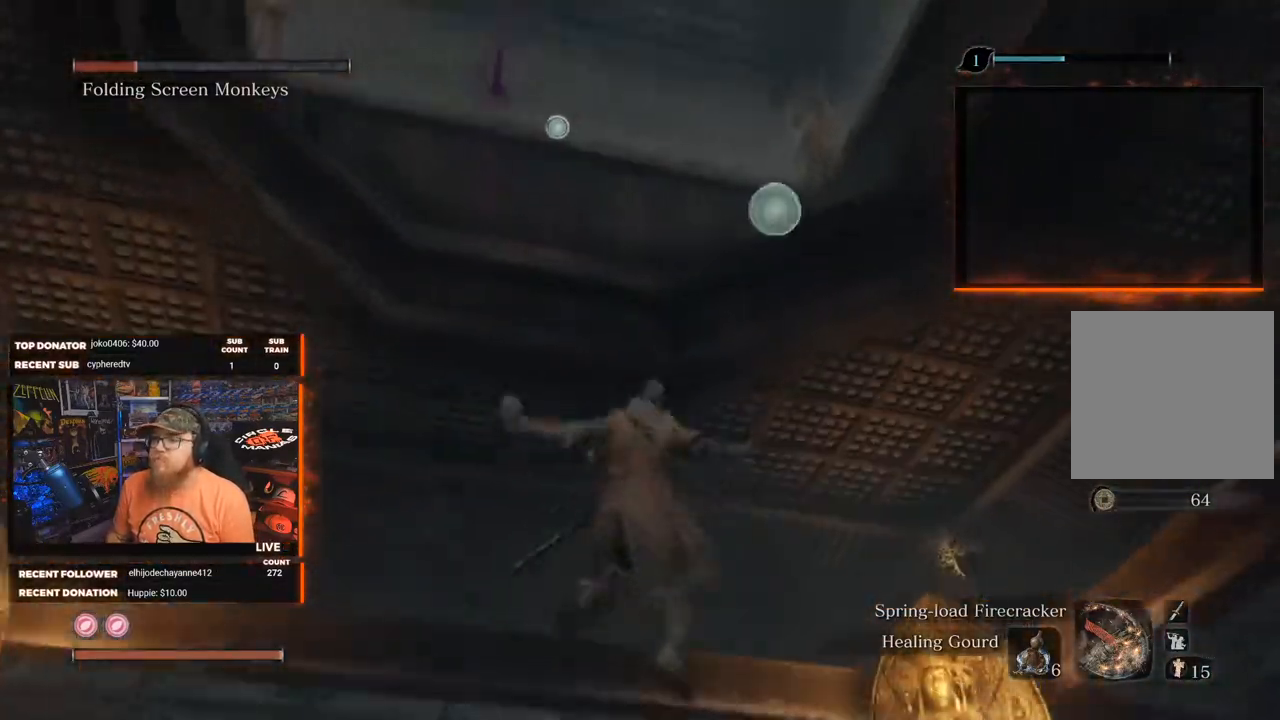
{"buttons": [], "left_stick": "up", "right_stick": "up", "events": [[67, "right_stick", "center"], [117, "L2", "up"], [183, "L2", "down"], [267, "right_stick", "up"], [317, "L2", "up"]]}
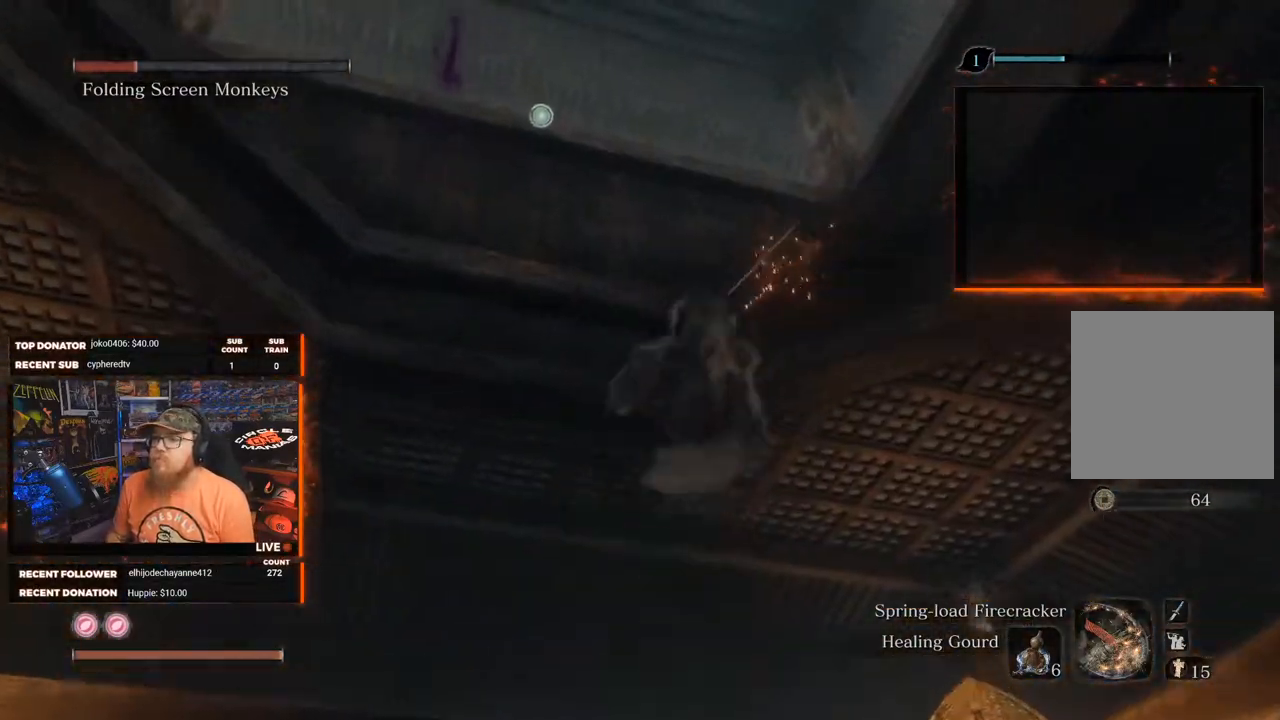
{"buttons": ["L2"], "left_stick": "up", "right_stick": "left", "events": [[133, "right_stick", "left"], [400, "L2", "down"]]}
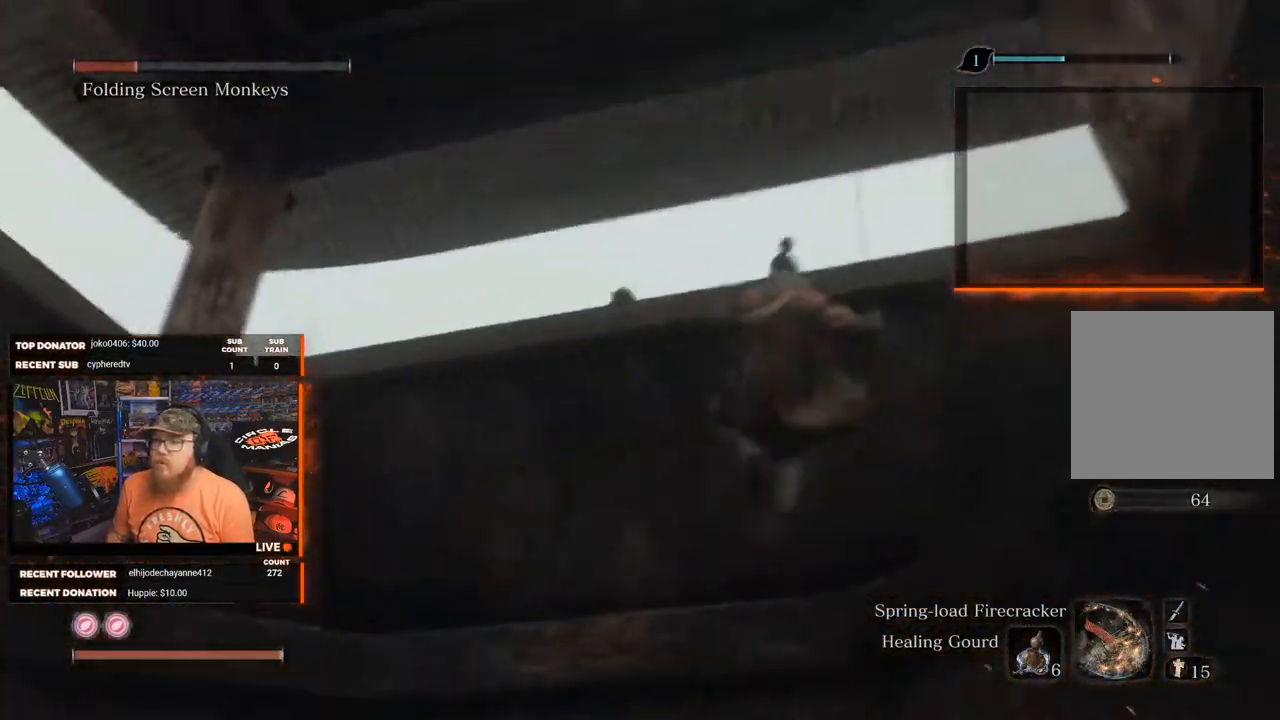
{"buttons": ["L2"], "left_stick": "up-left", "right_stick": "down-left", "events": [[33, "left_stick", "up-left"], [50, "L2", "up"], [100, "right_stick", "down-left"], [167, "L2", "down"], [300, "L2", "up"], [400, "L2", "down"]]}
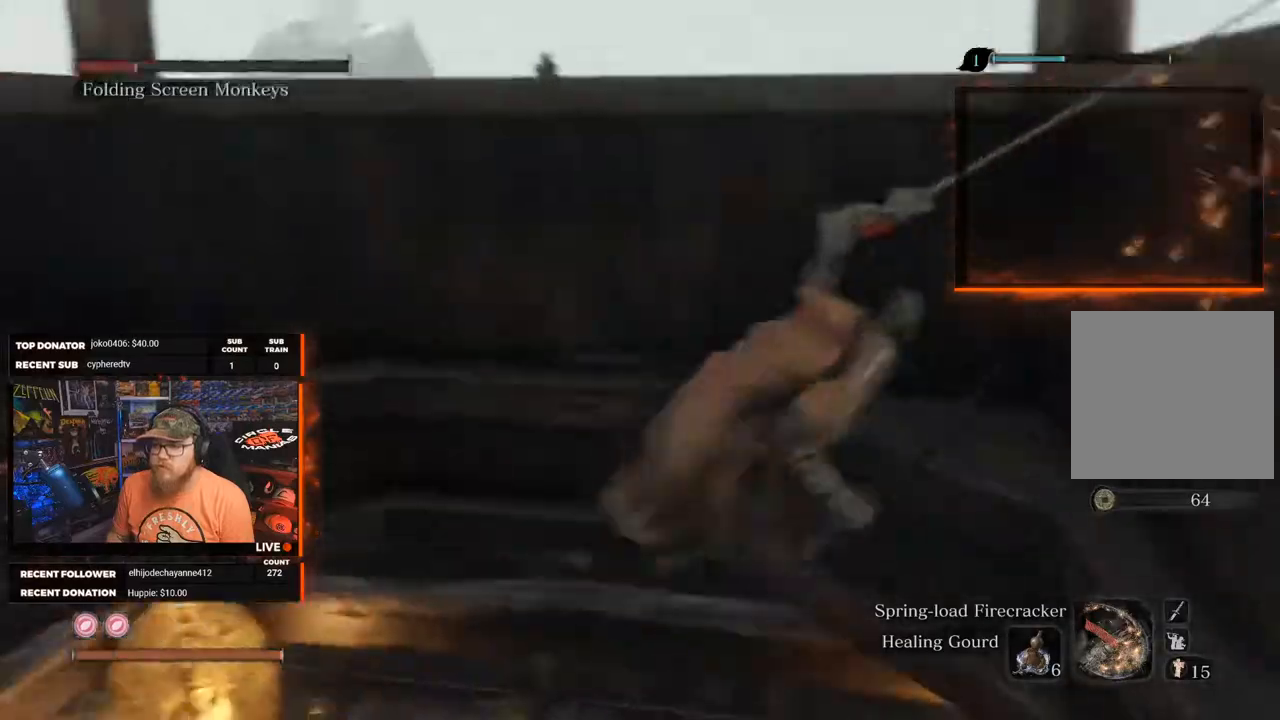
{"buttons": [], "left_stick": "up-left", "right_stick": "down-left", "events": [[33, "L2", "up"], [117, "right_stick", "left"], [133, "L2", "down"], [267, "L2", "up"], [333, "L2", "down"], [433, "right_stick", "down-left"], [467, "L2", "up"]]}
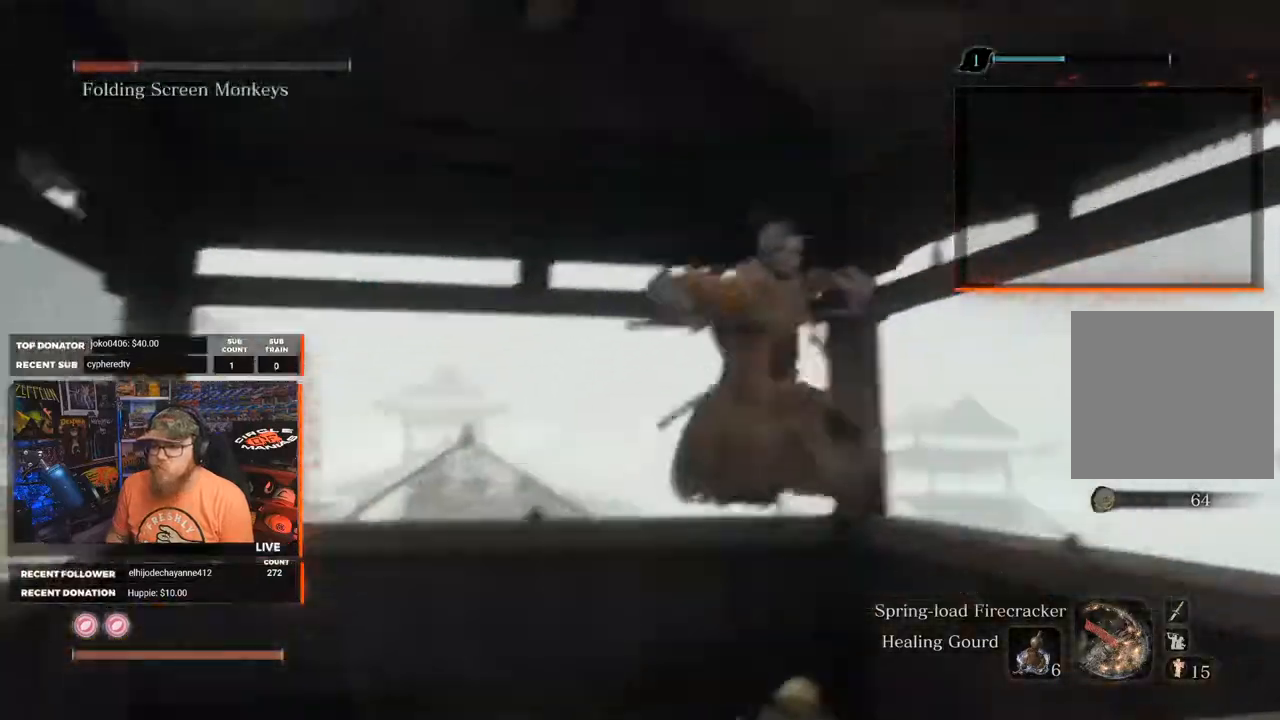
{"buttons": [], "left_stick": "left", "right_stick": "left", "events": [[100, "right_stick", "center"], [217, "L2", "down"], [333, "L2", "up"], [350, "left_stick", "left"], [400, "right_stick", "left"]]}
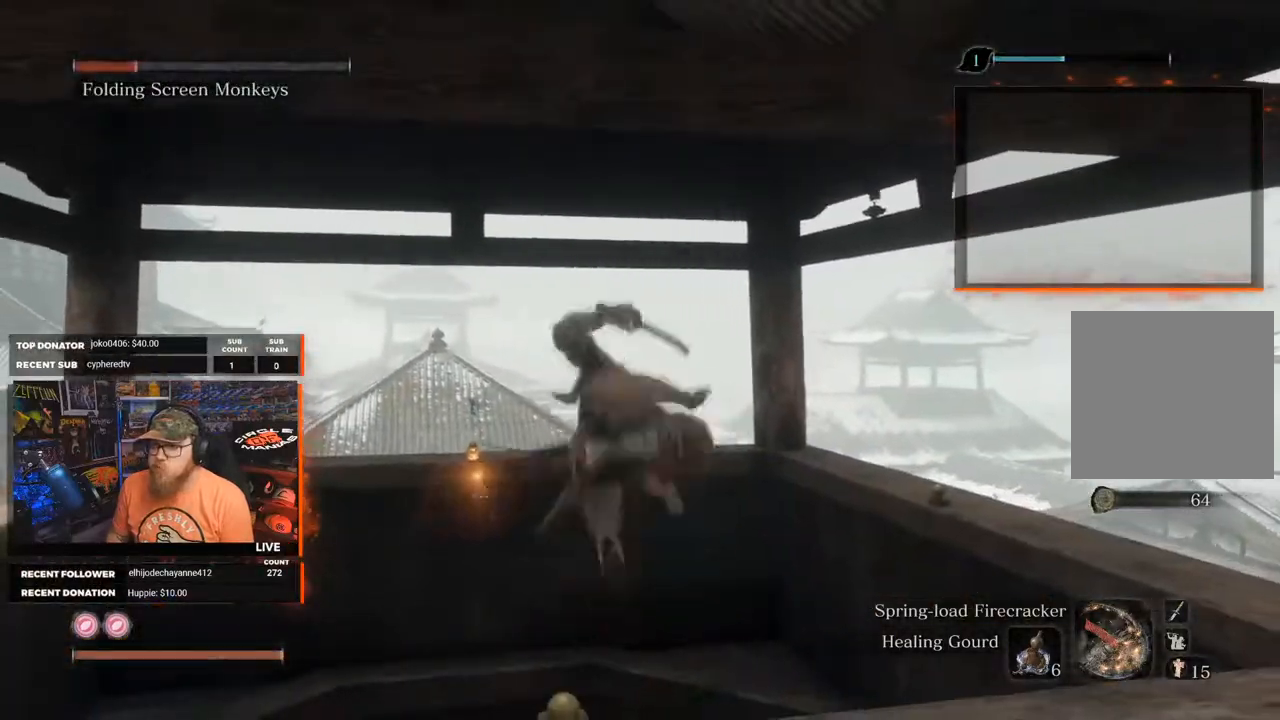
{"buttons": [], "left_stick": "up", "right_stick": "down", "events": [[133, "left_stick", "up-left"], [267, "right_stick", "center"], [350, "left_stick", "up"], [450, "right_stick", "down"]]}
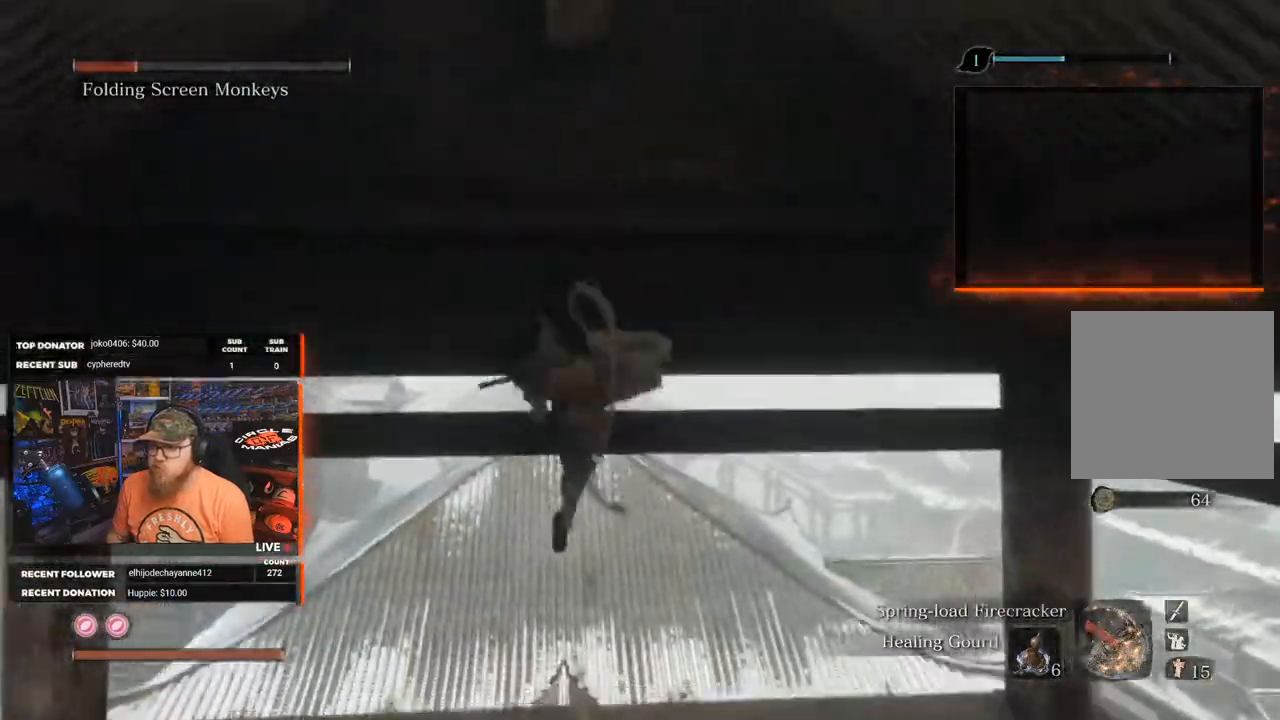
{"buttons": ["B"], "left_stick": "up", "right_stick": "center", "events": [[100, "right_stick", "center"], [350, "B", "down"]]}
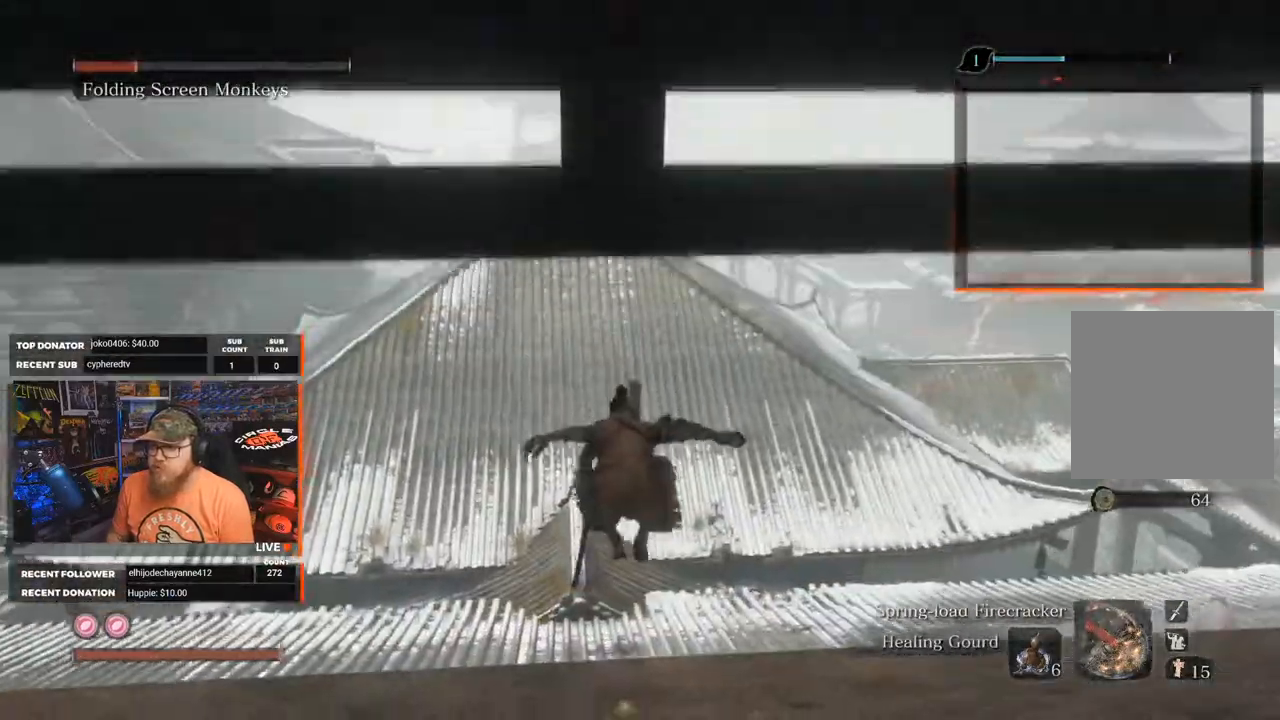
{"buttons": ["B"], "left_stick": "up", "right_stick": "center", "events": []}
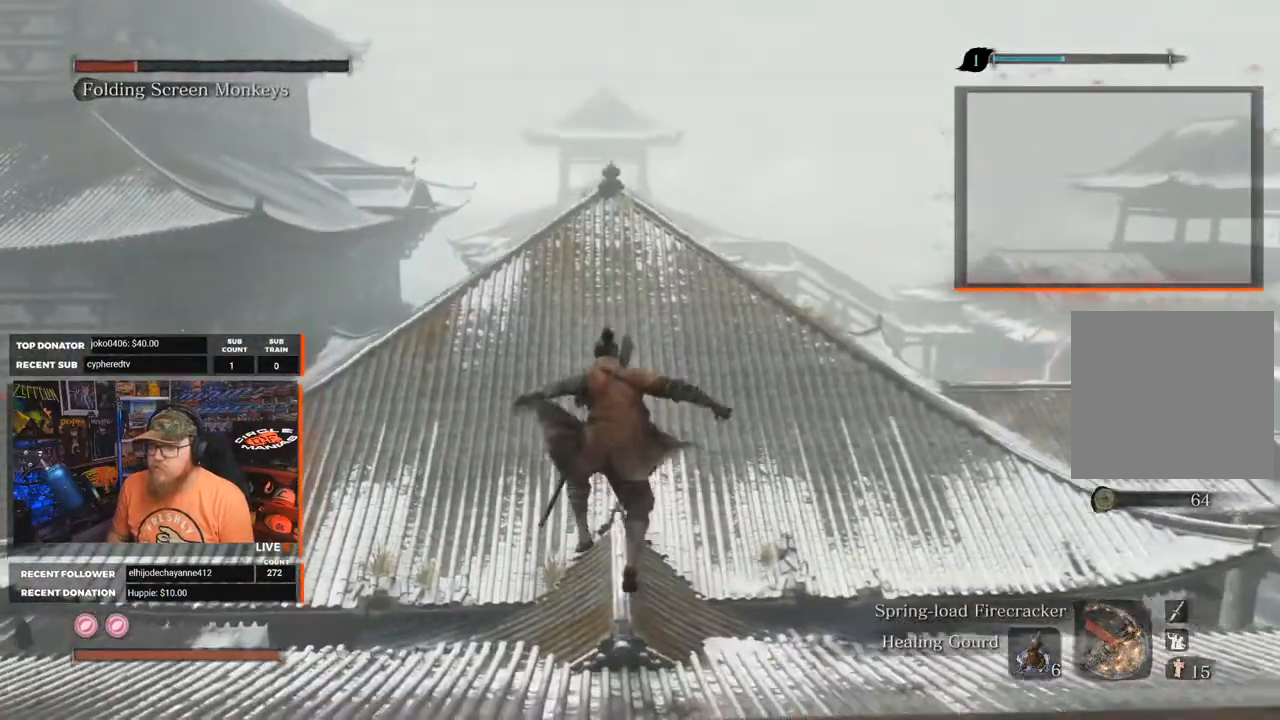
{"buttons": ["B"], "left_stick": "up", "right_stick": "center", "events": []}
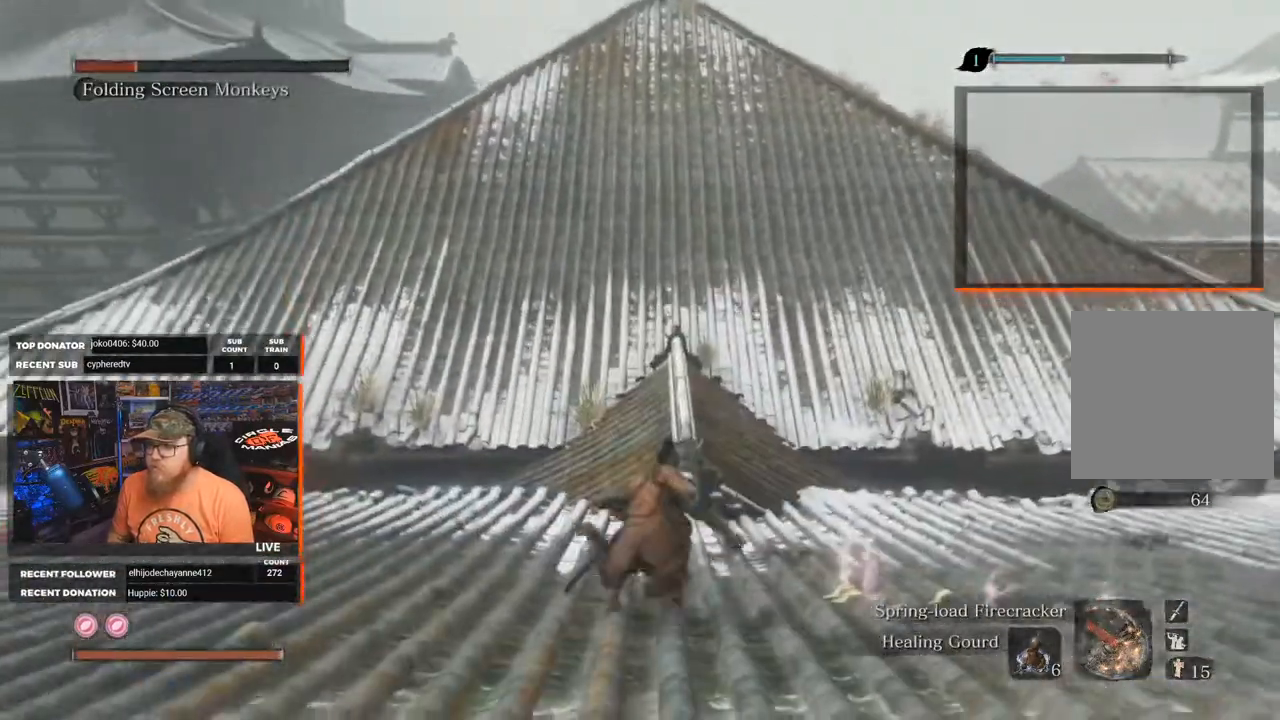
{"buttons": ["B"], "left_stick": "up", "right_stick": "center", "events": []}
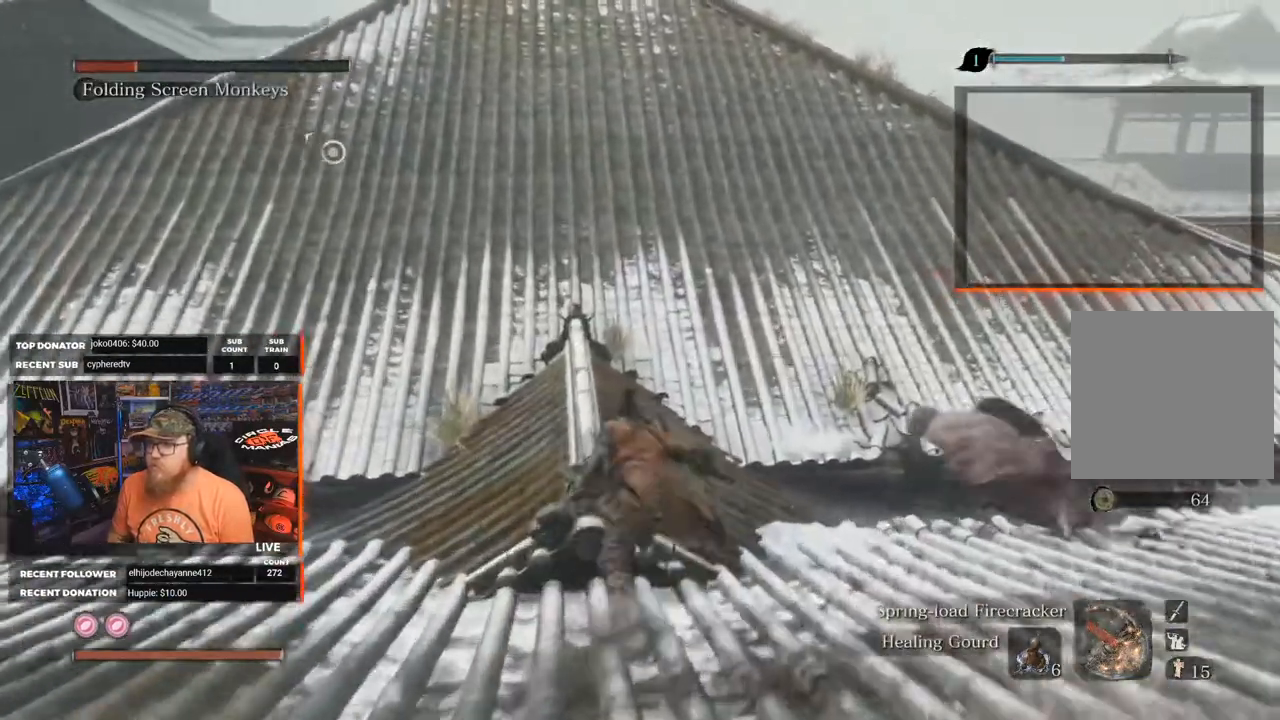
{"buttons": ["B", "R1"], "left_stick": "up-right", "right_stick": "center", "events": [[233, "R1", "down"], [350, "R1", "up"], [417, "left_stick", "up-right"], [450, "R1", "down"]]}
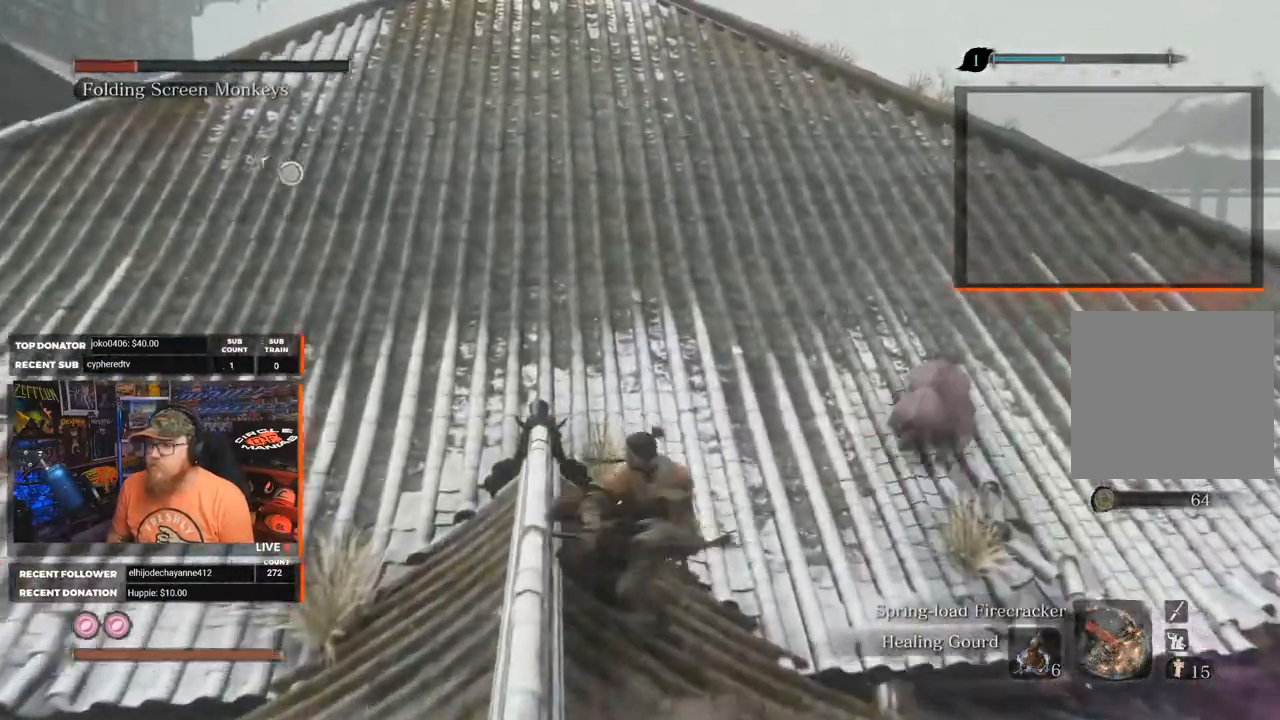
{"buttons": ["B"], "left_stick": "up-right", "right_stick": "center", "events": [[83, "R1", "up"], [100, "R1", "down"], [267, "R1", "up"], [317, "R1", "down"], [500, "R1", "up"]]}
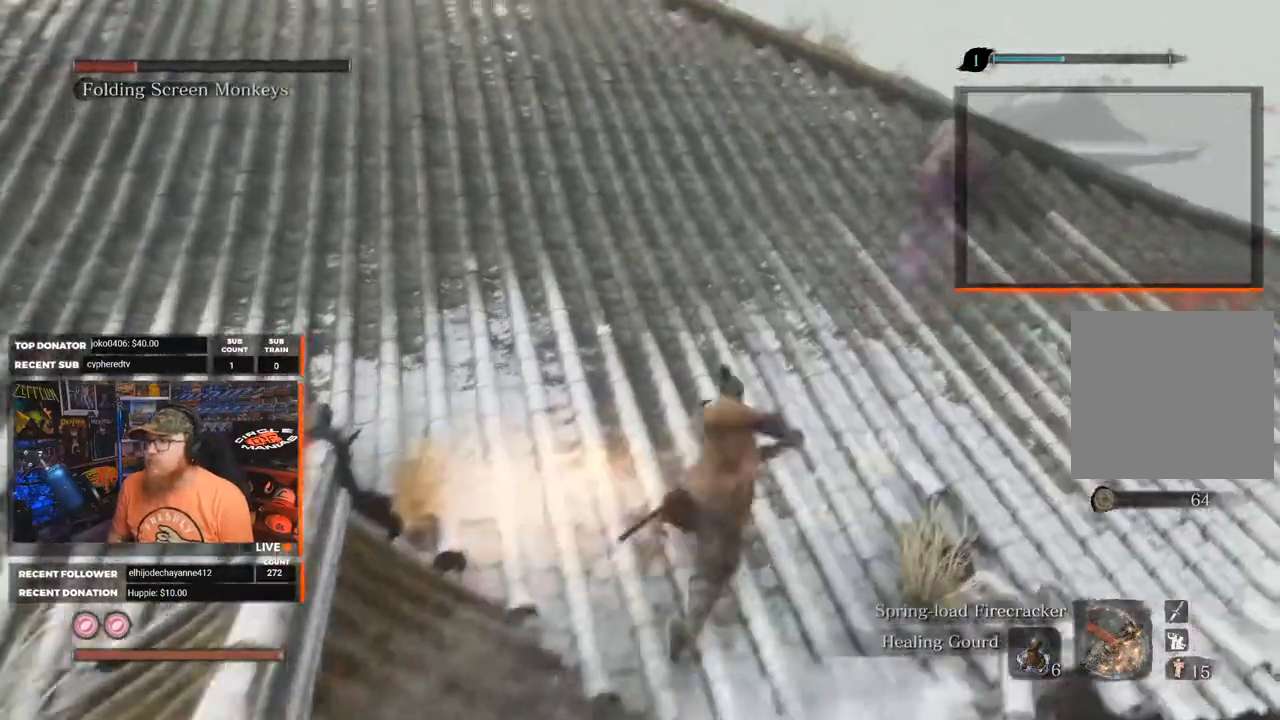
{"buttons": ["B"], "left_stick": "up-right", "right_stick": "center", "events": [[100, "B", "up"], [267, "B", "down"]]}
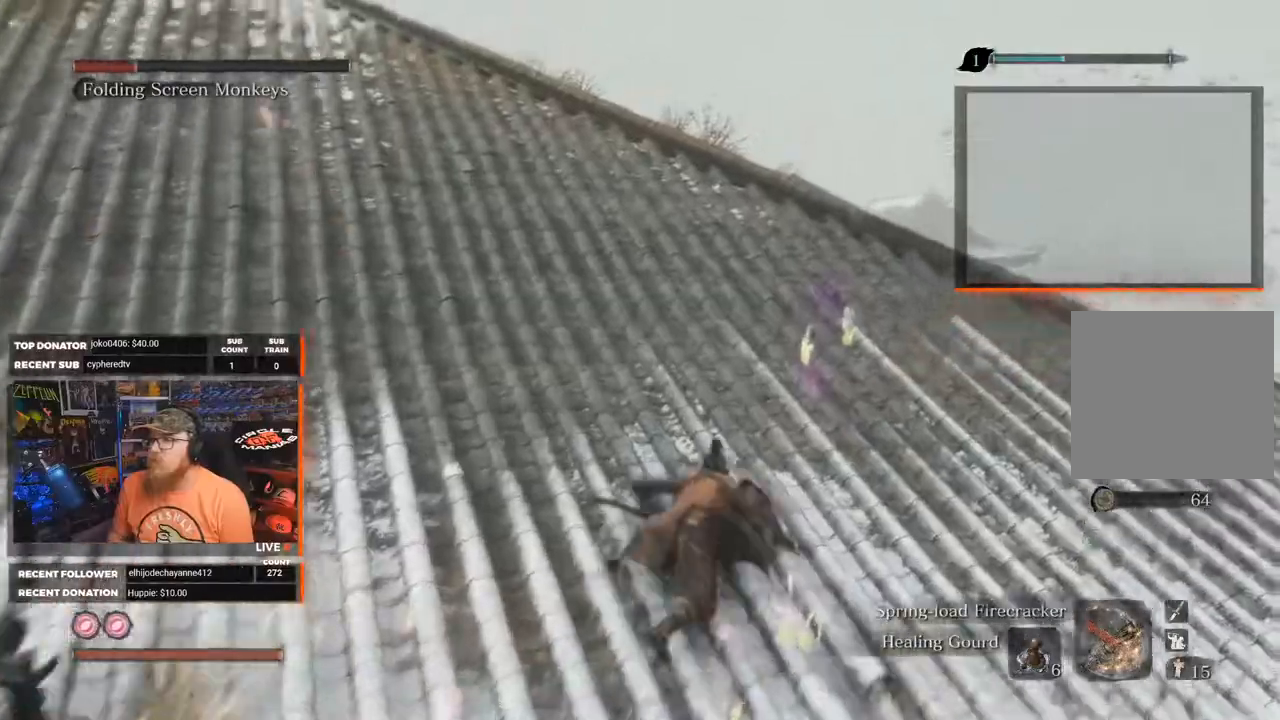
{"buttons": [], "left_stick": "up", "right_stick": "down-left", "events": [[33, "left_stick", "up"], [417, "B", "up"], [483, "right_stick", "down-left"]]}
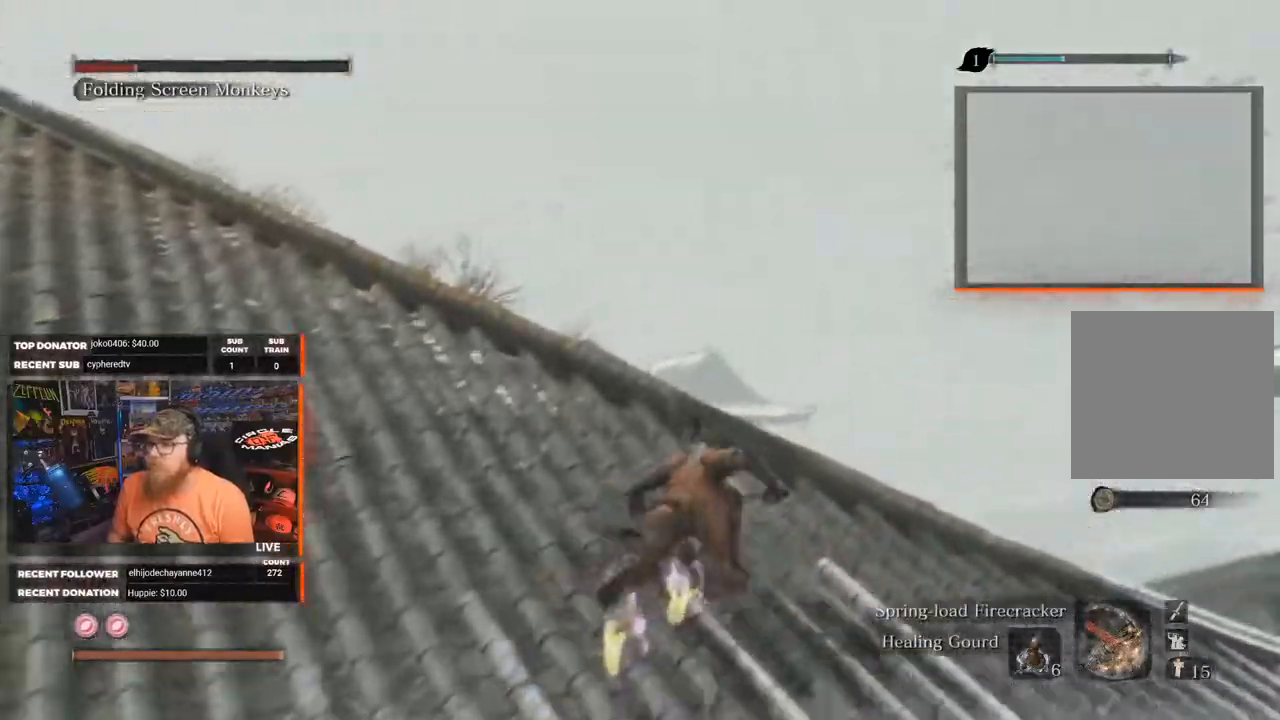
{"buttons": [], "left_stick": "up", "right_stick": "center", "events": [[150, "right_stick", "down"], [467, "right_stick", "center"]]}
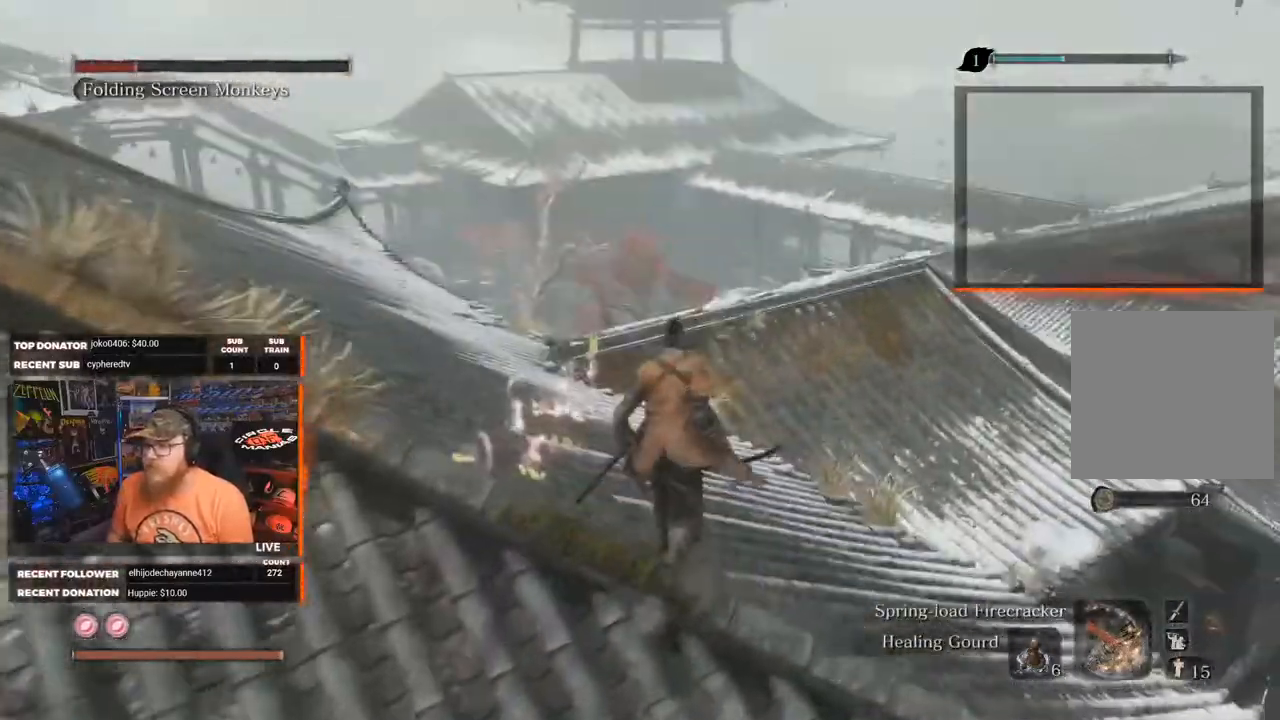
{"buttons": ["B"], "left_stick": "up", "right_stick": "down", "events": [[133, "right_stick", "down-left"], [150, "B", "down"], [250, "right_stick", "center"], [450, "right_stick", "down"]]}
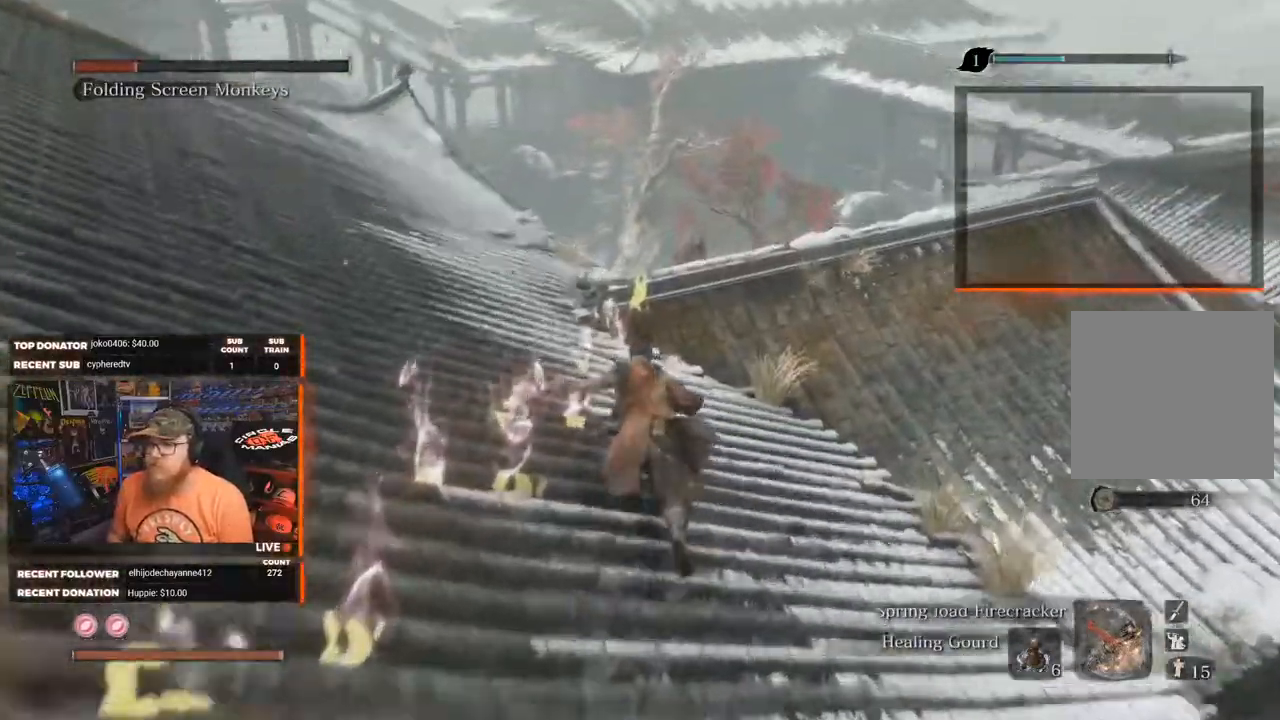
{"buttons": ["B"], "left_stick": "up", "right_stick": "center", "events": [[83, "right_stick", "center"], [283, "right_stick", "down"], [450, "right_stick", "center"]]}
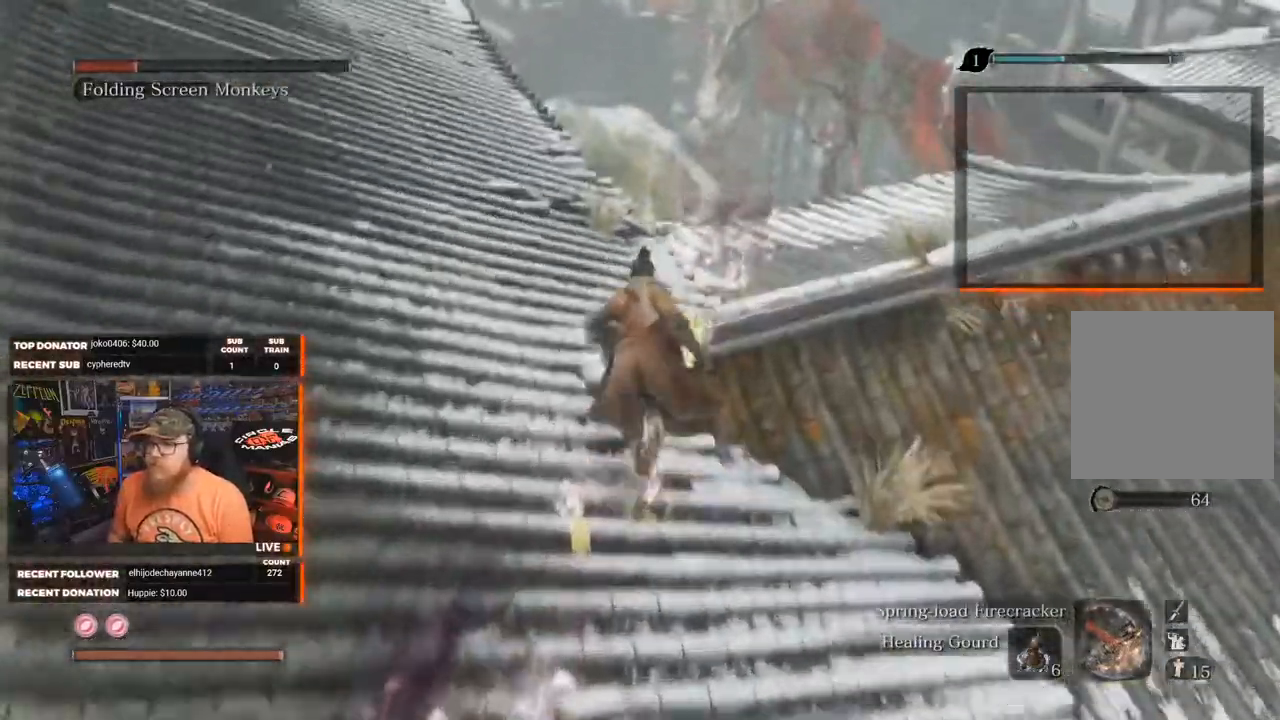
{"buttons": ["B", "R1"], "left_stick": "up", "right_stick": "center", "events": [[217, "R1", "down"]]}
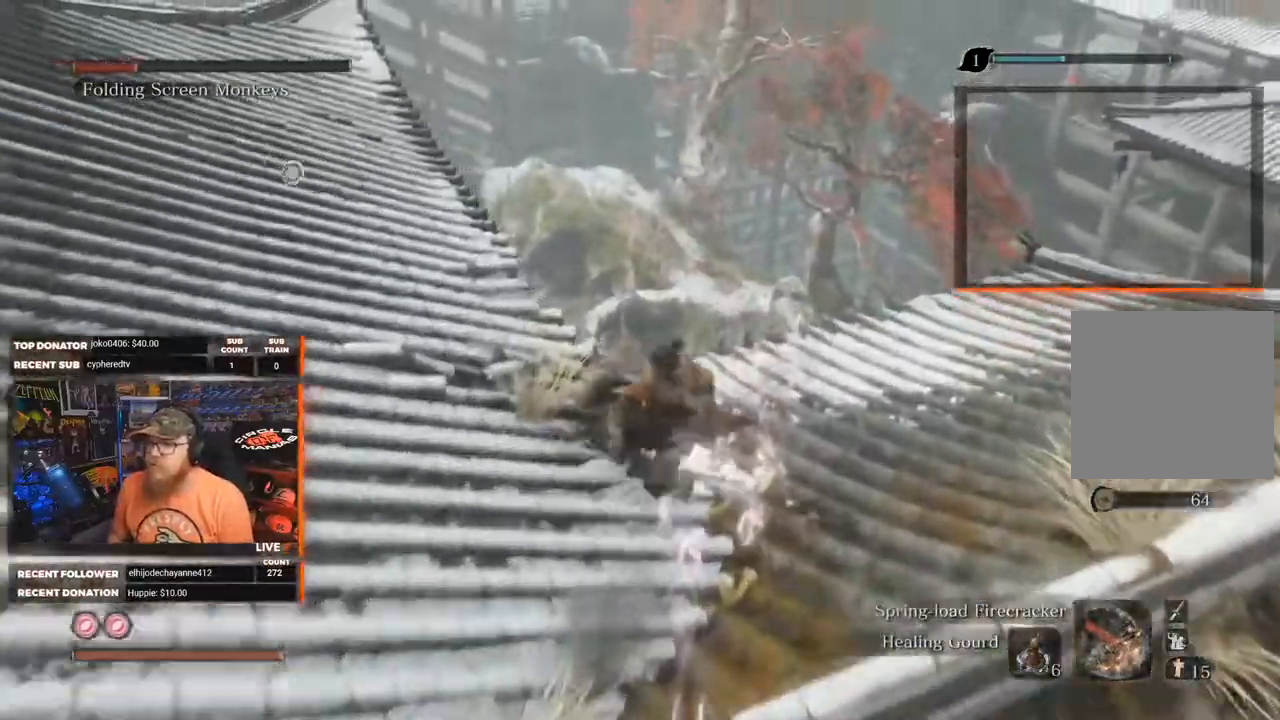
{"buttons": [], "left_stick": "center", "right_stick": "up", "events": [[33, "B", "up"], [33, "R1", "up"], [50, "left_stick", "right"], [83, "right_stick", "up"], [350, "left_stick", "down-left"], [500, "left_stick", "center"]]}
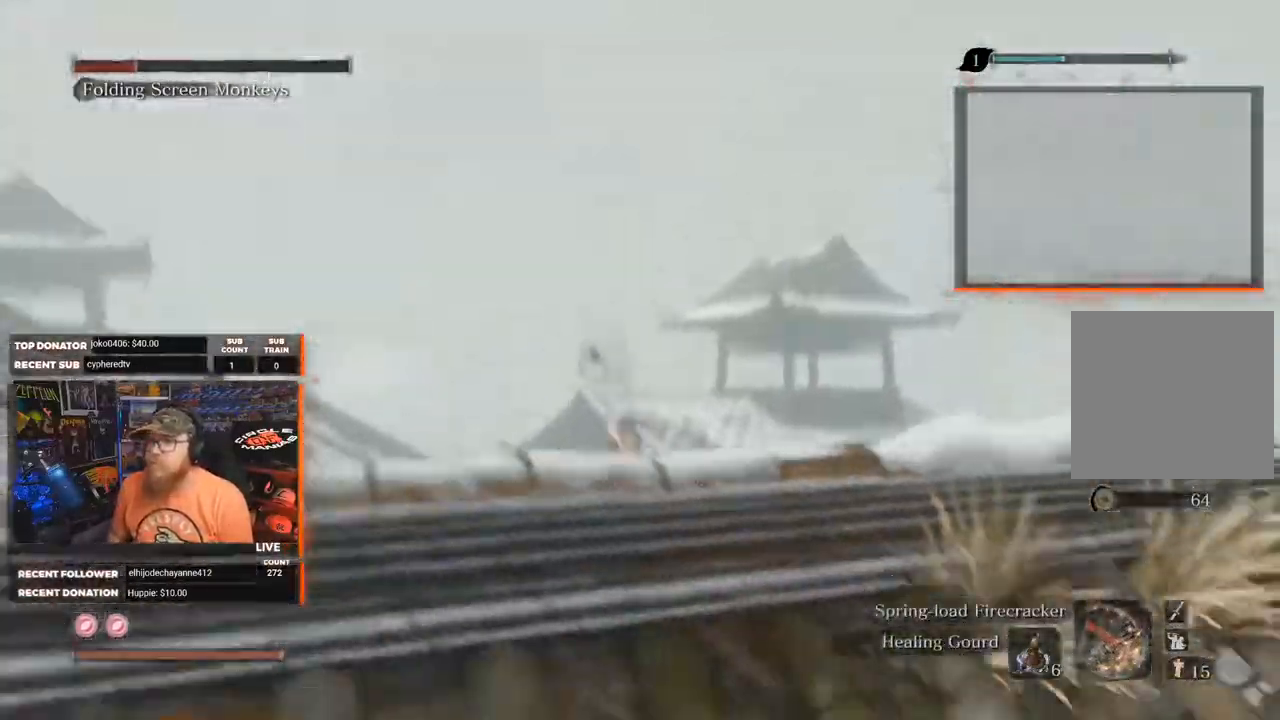
{"buttons": [], "left_stick": "center", "right_stick": "center", "events": [[33, "right_stick", "center"], [117, "left_stick", "up-left"], [167, "right_stick", "down"], [300, "right_stick", "down-left"], [450, "left_stick", "center"], [467, "right_stick", "center"]]}
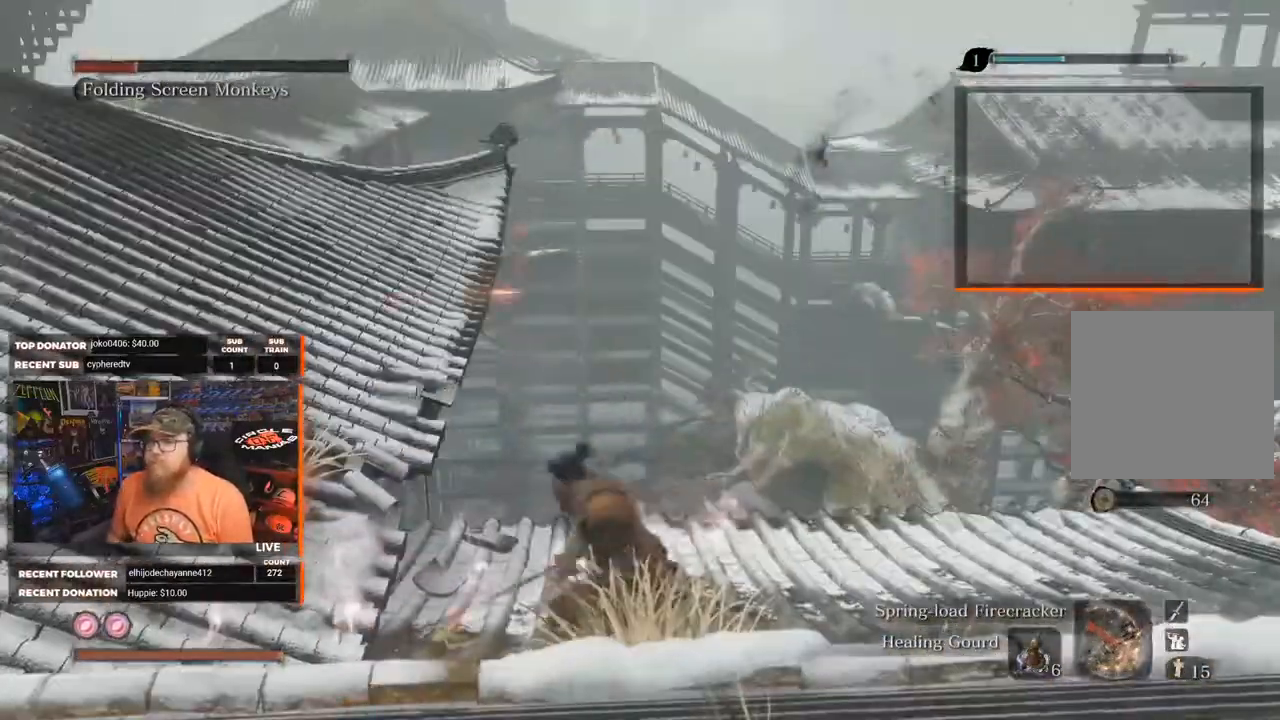
{"buttons": [], "left_stick": "right", "right_stick": "down-right", "events": [[467, "left_stick", "right"], [483, "right_stick", "down-right"]]}
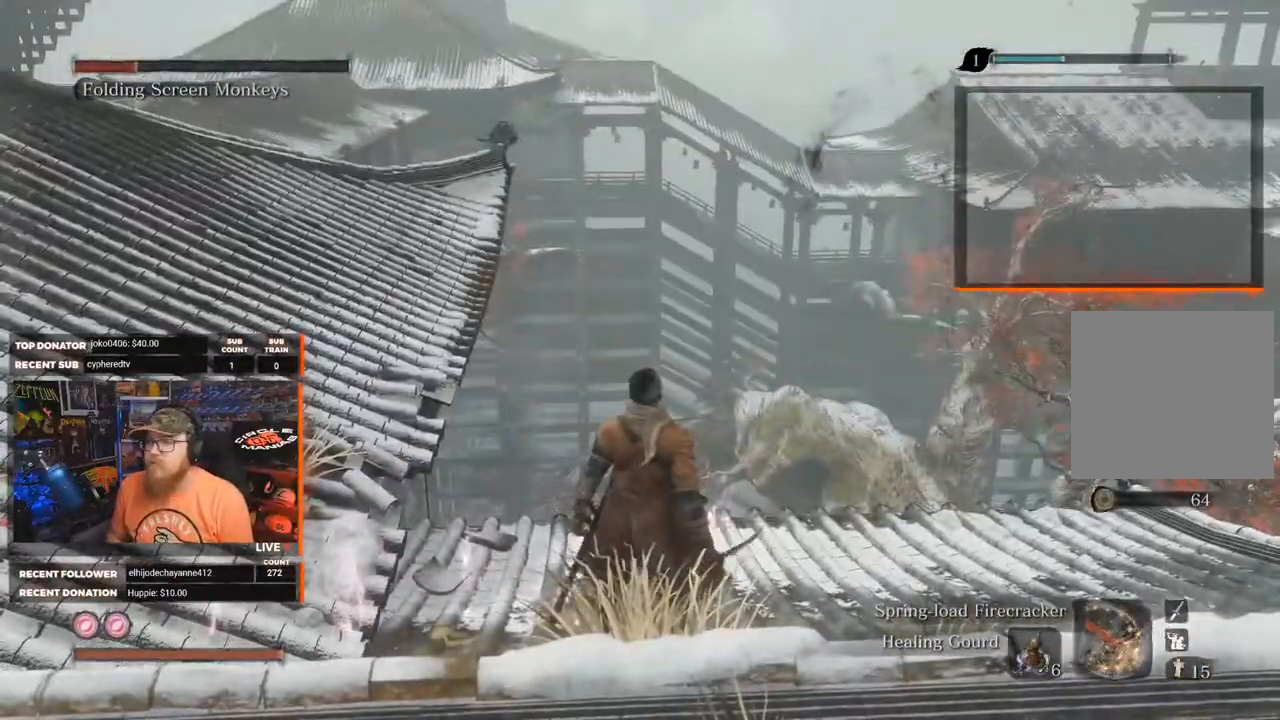
{"buttons": [], "left_stick": "up-right", "right_stick": "center", "events": [[83, "left_stick", "up-right"], [283, "right_stick", "center"]]}
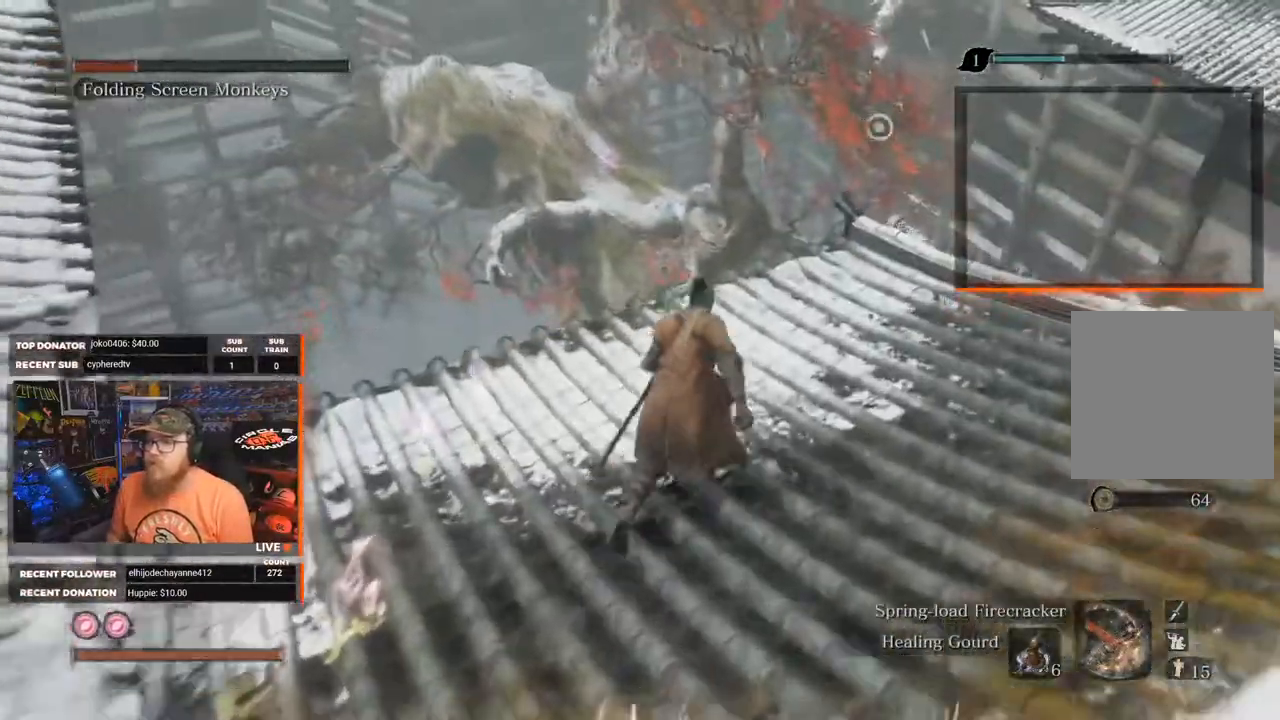
{"buttons": [], "left_stick": "up", "right_stick": "center", "events": [[283, "left_stick", "up"], [283, "right_stick", "down"], [467, "right_stick", "center"]]}
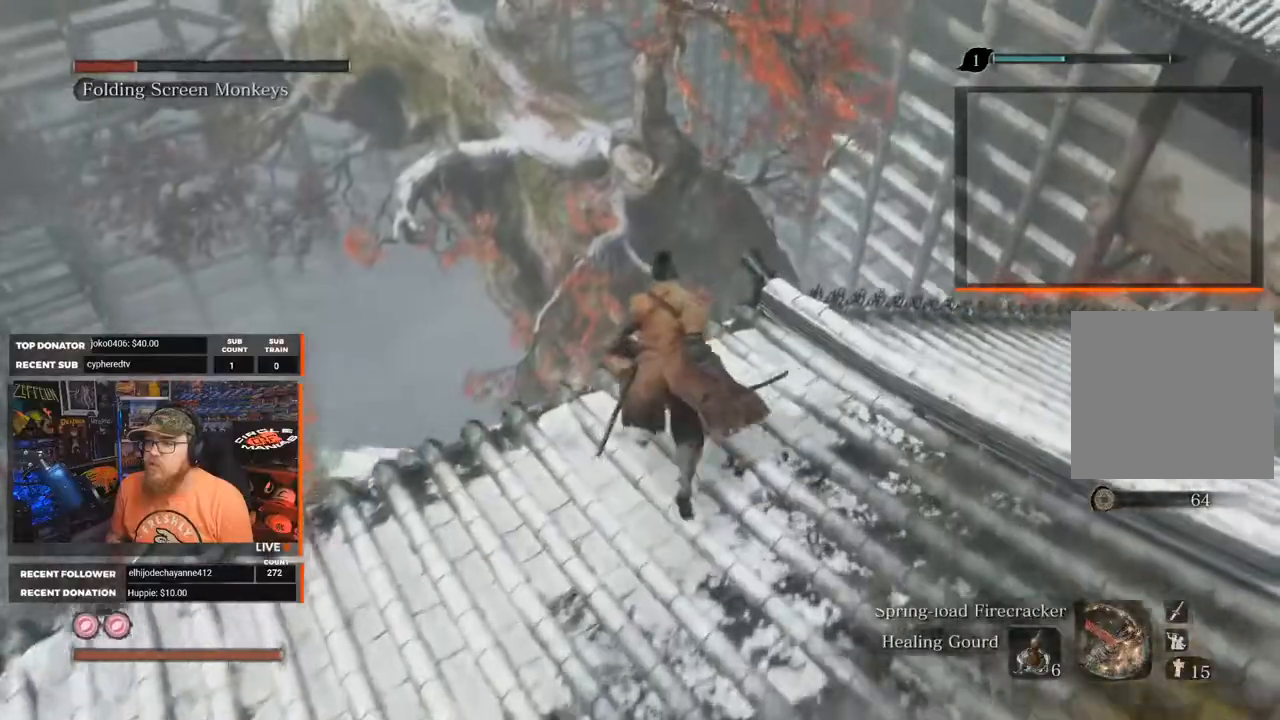
{"buttons": ["A"], "left_stick": "up", "right_stick": "center", "events": [[133, "A", "down"]]}
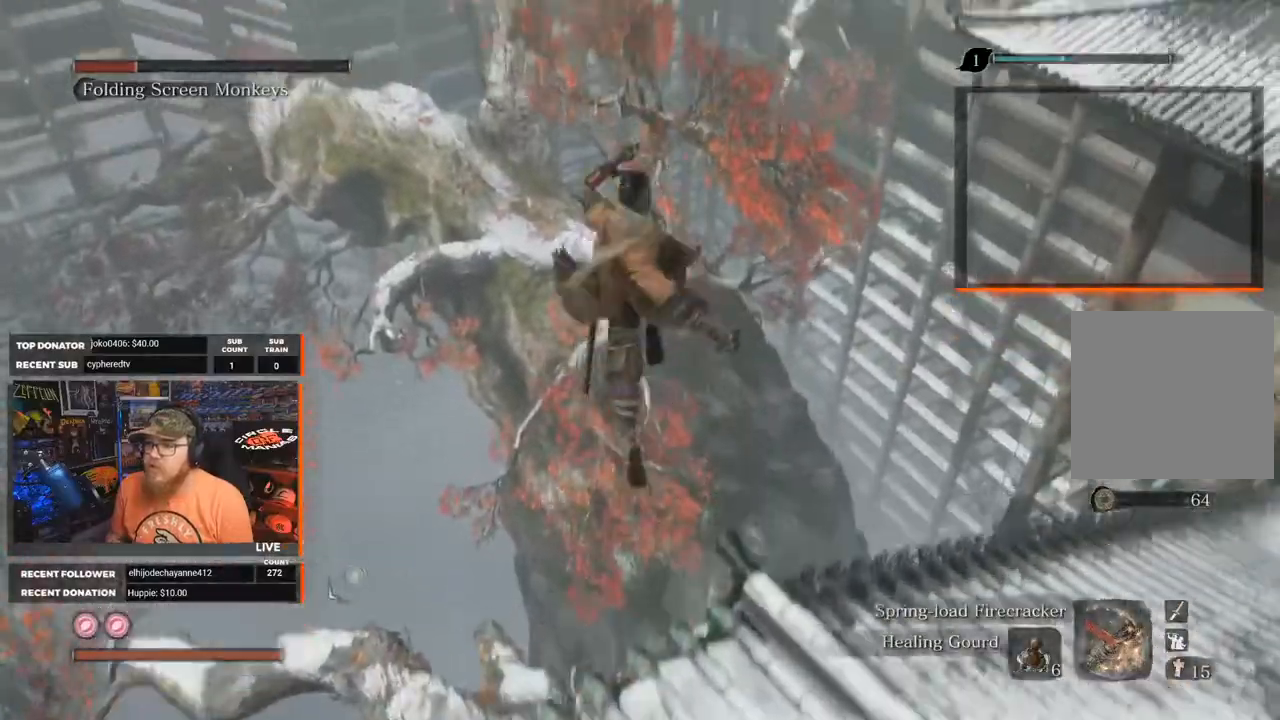
{"buttons": [], "left_stick": "up", "right_stick": "center", "events": [[117, "A", "up"], [217, "right_stick", "down"], [383, "right_stick", "center"]]}
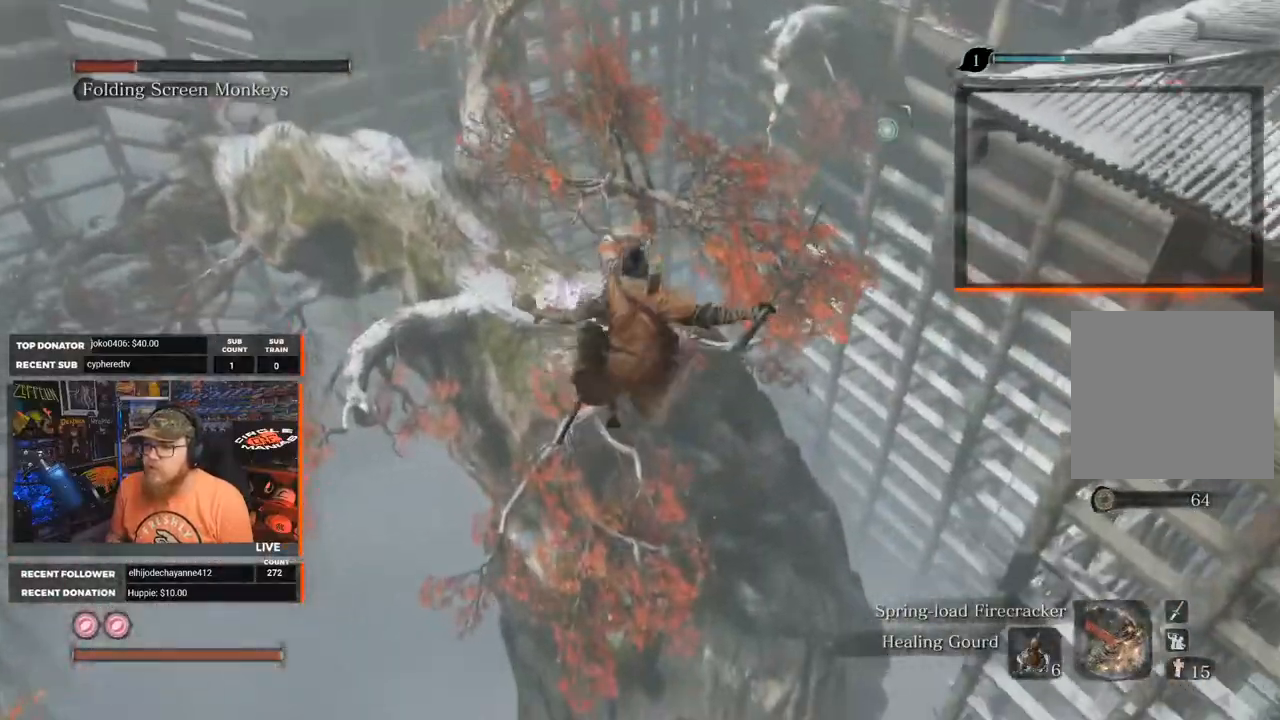
{"buttons": [], "left_stick": "up", "right_stick": "center", "events": [[367, "L2", "down"], [500, "L2", "up"]]}